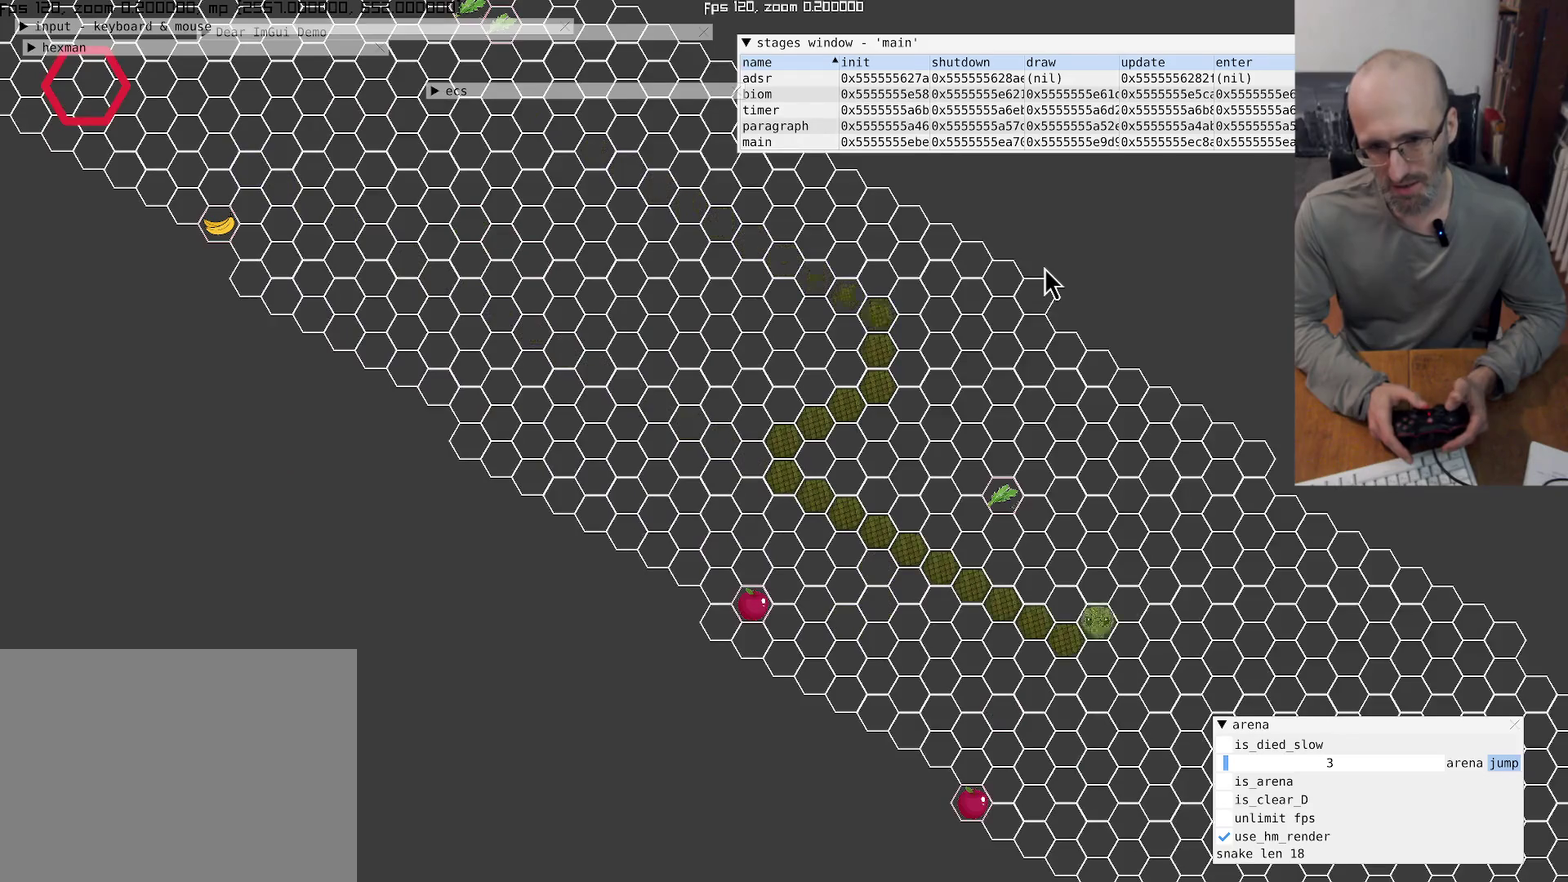
Gameplay with a controller (Xbox layout); each line is a JSON object with the inputs held at the frame after it. "events" lists button and stick changes between this image and that frame as [ms after this image, input, new state], when the widget could be followed in between. This overlay highlights the sticks when they move; stick clicks (L3 R3) are not distinguishable. Not read: HOME L3 R3.
{"buttons": [], "left_stick": "down-left", "right_stick": "down-right"}
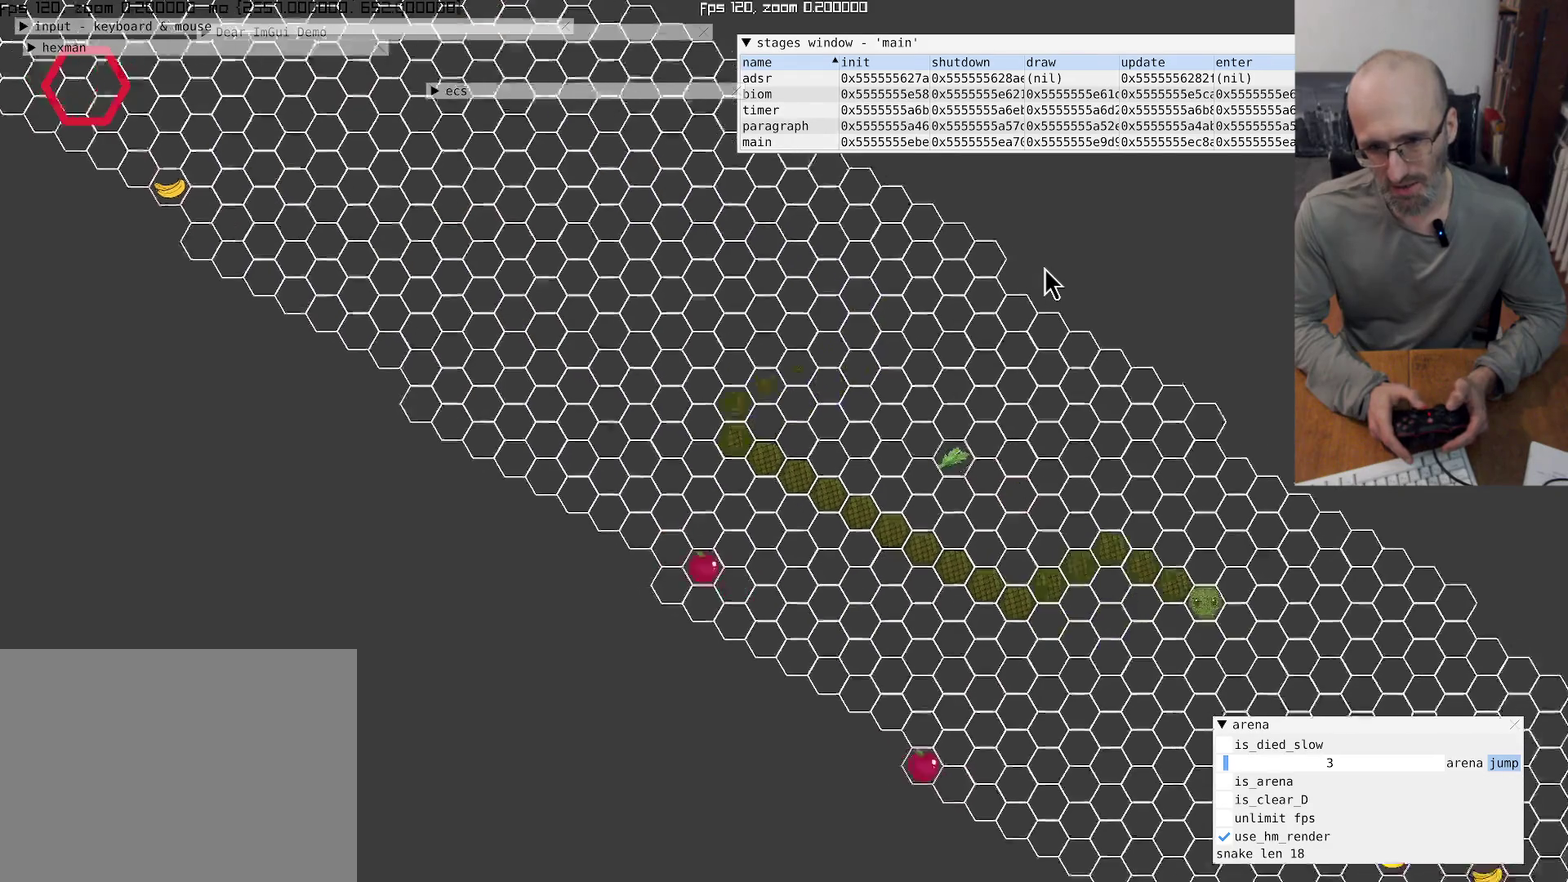
{"buttons": [], "left_stick": "center", "right_stick": "center"}
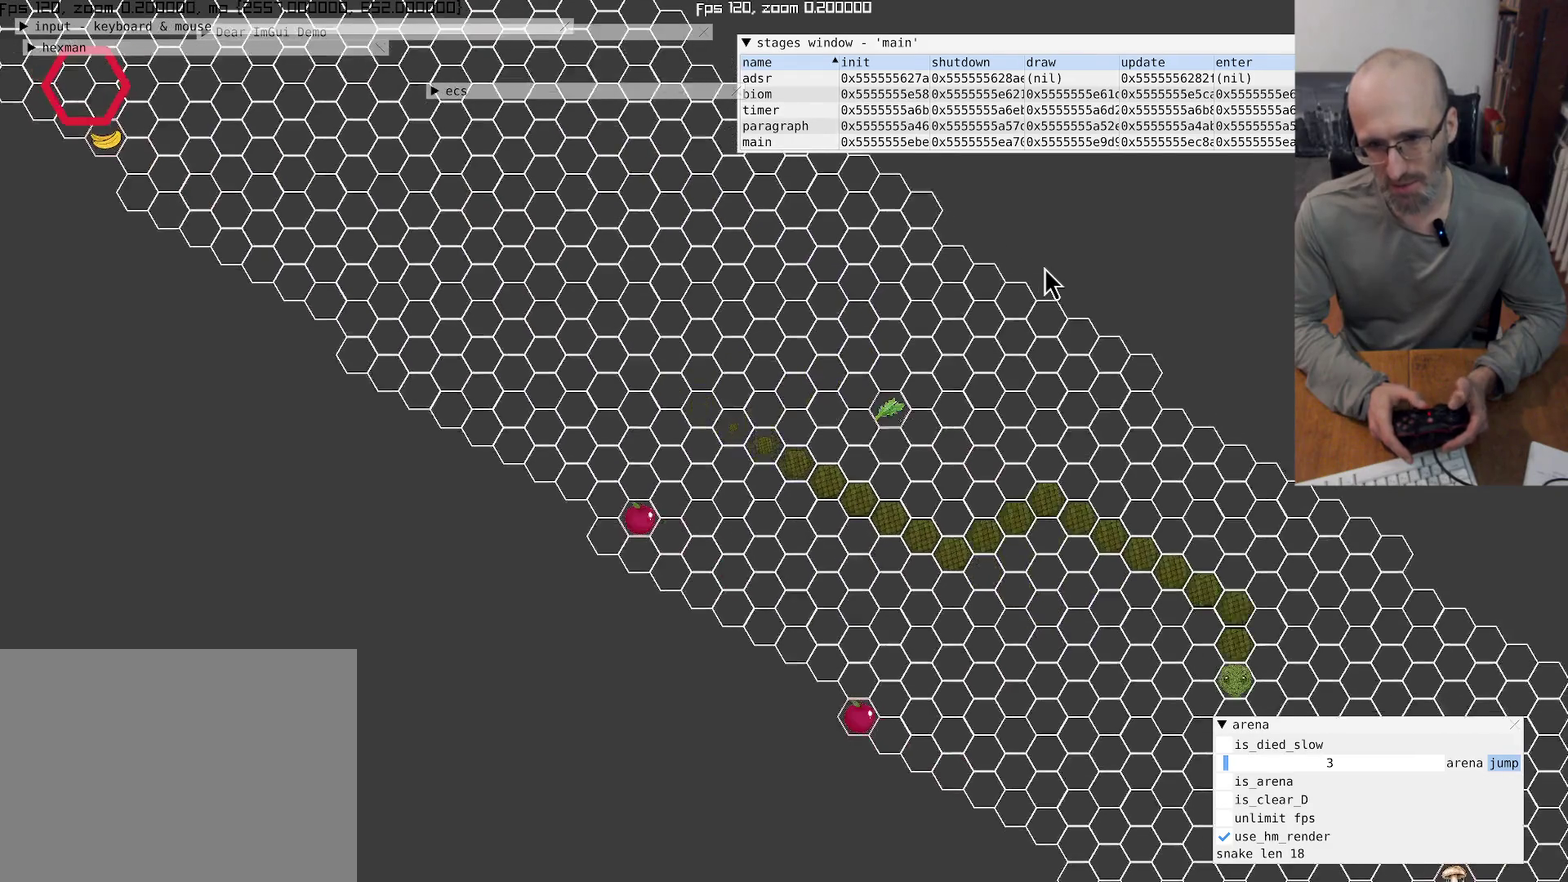
{"buttons": [], "left_stick": "center", "right_stick": "down-right", "events": [[100, "right_stick", "down-right"]]}
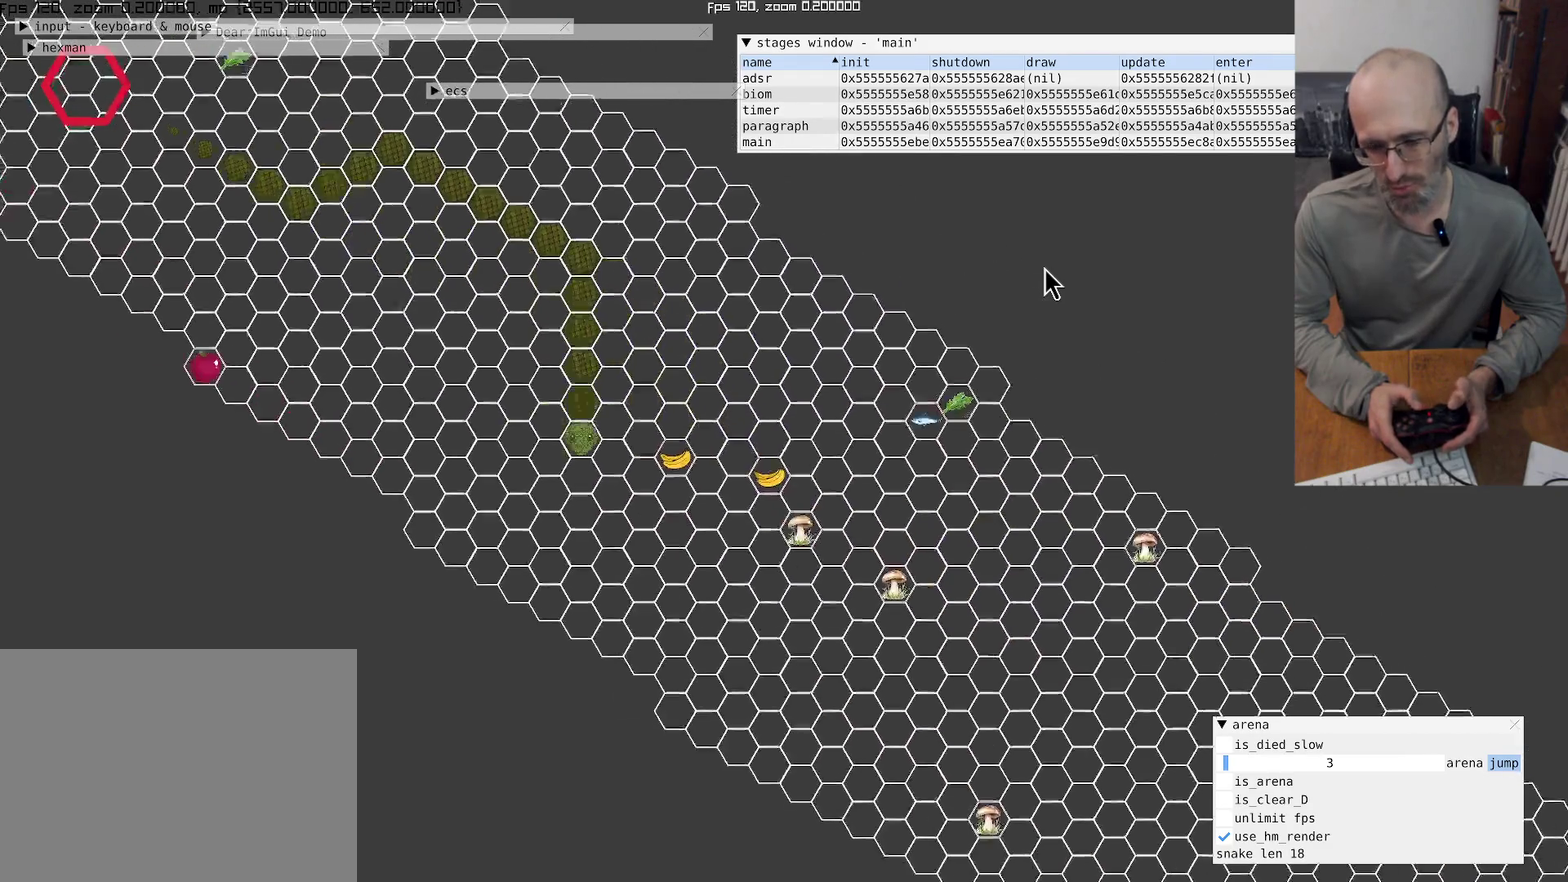
{"buttons": [], "left_stick": "center", "right_stick": "center", "events": [[34, "left_stick", "down-left"], [267, "right_stick", "center"], [300, "left_stick", "center"]]}
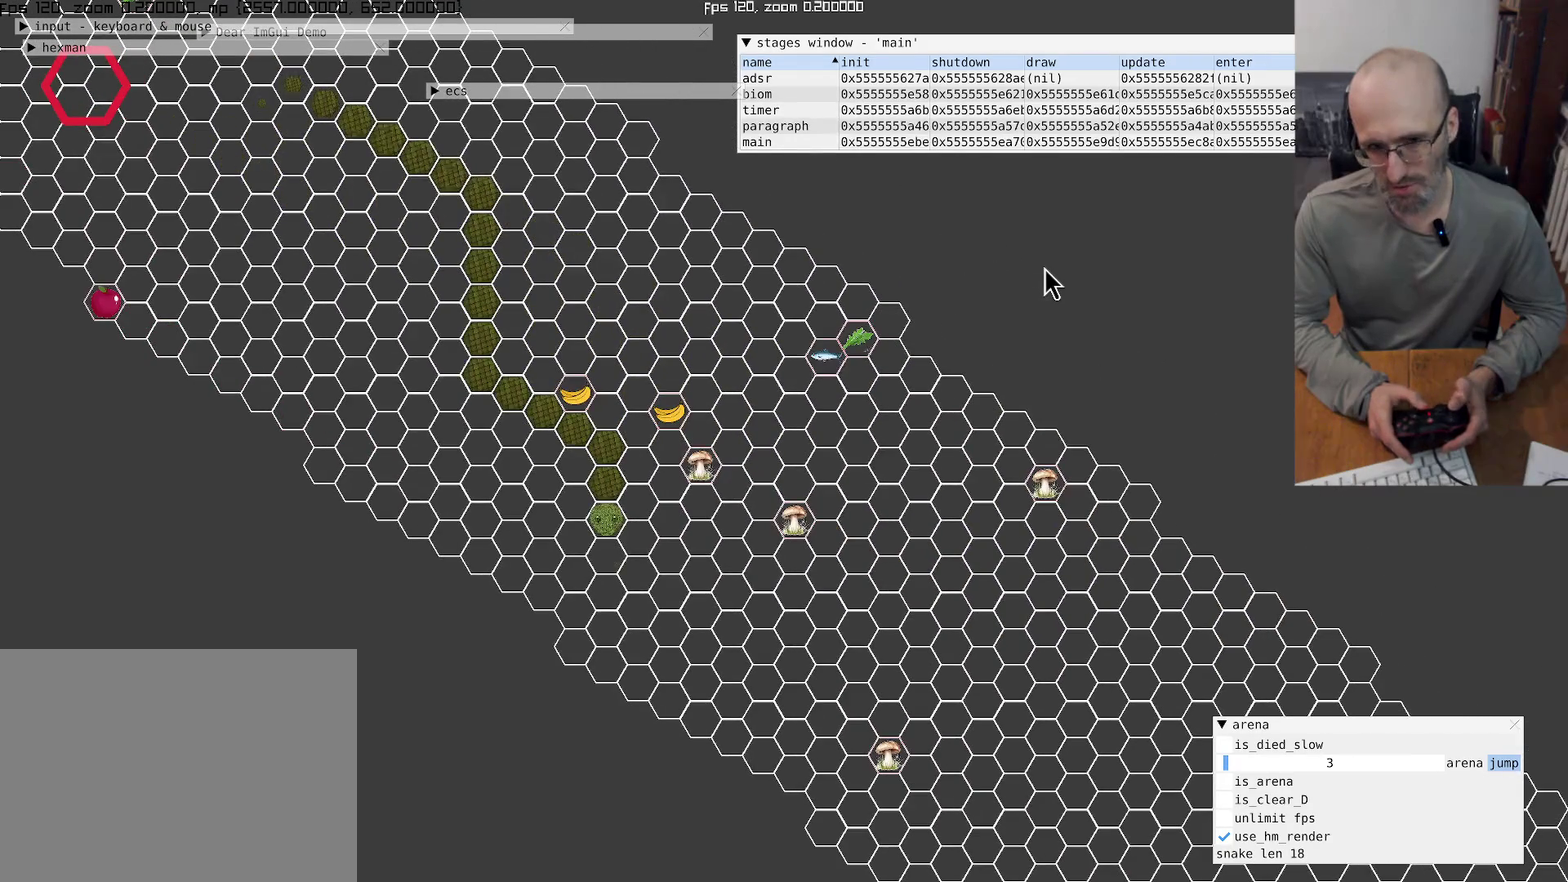
{"buttons": [], "left_stick": "center", "right_stick": "center", "events": [[167, "left_stick", "down"], [234, "left_stick", "center"], [300, "left_stick", "down-left"], [367, "left_stick", "center"]]}
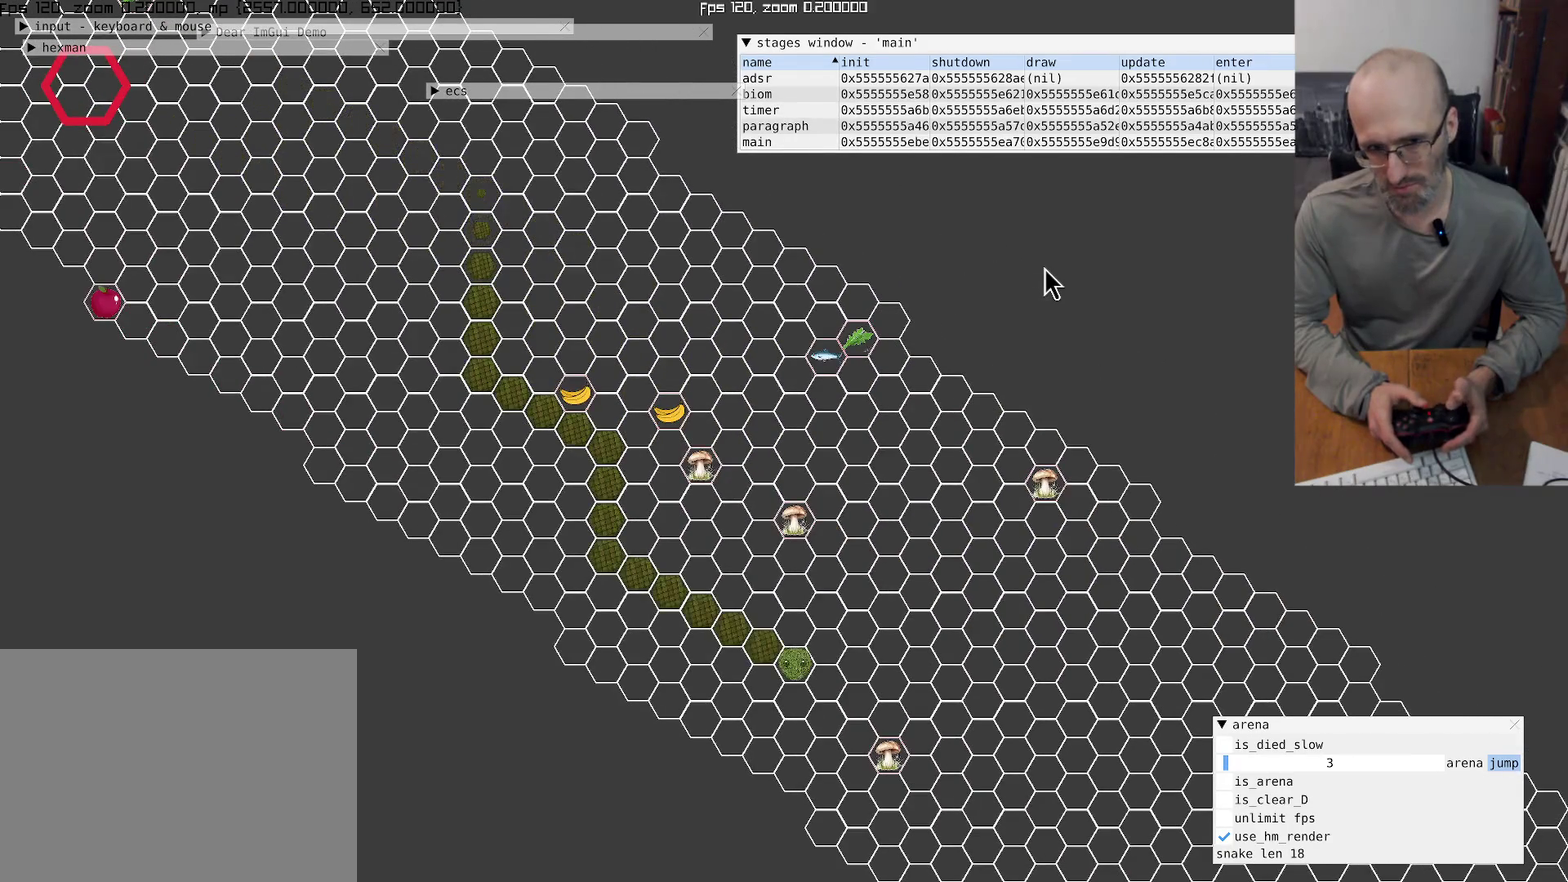
{"buttons": [], "left_stick": "center", "right_stick": "center", "events": []}
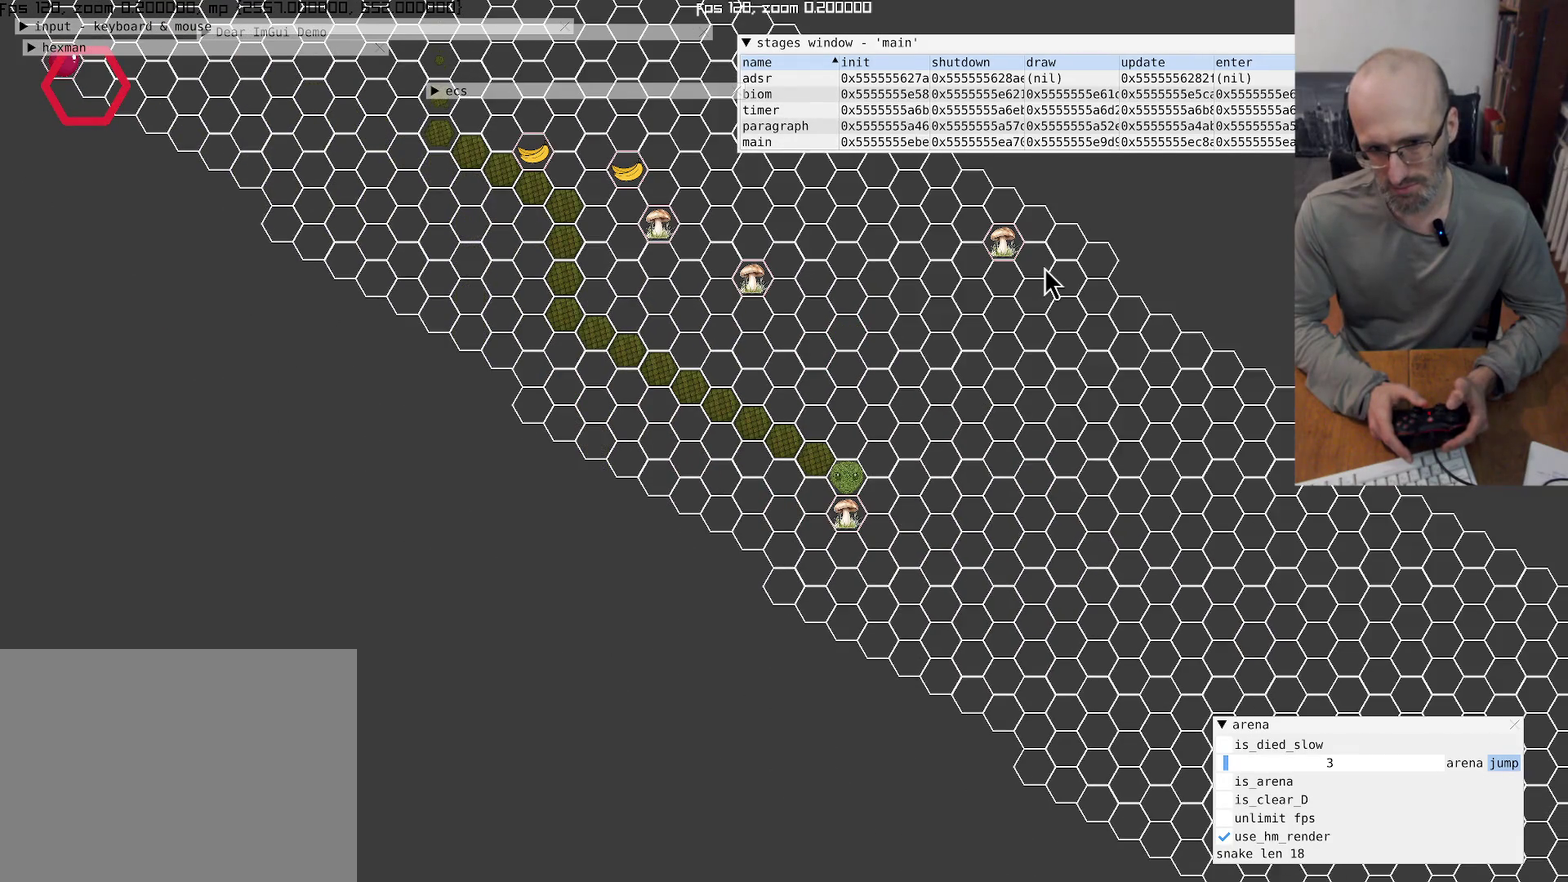
{"buttons": [], "left_stick": "center", "right_stick": "center", "events": []}